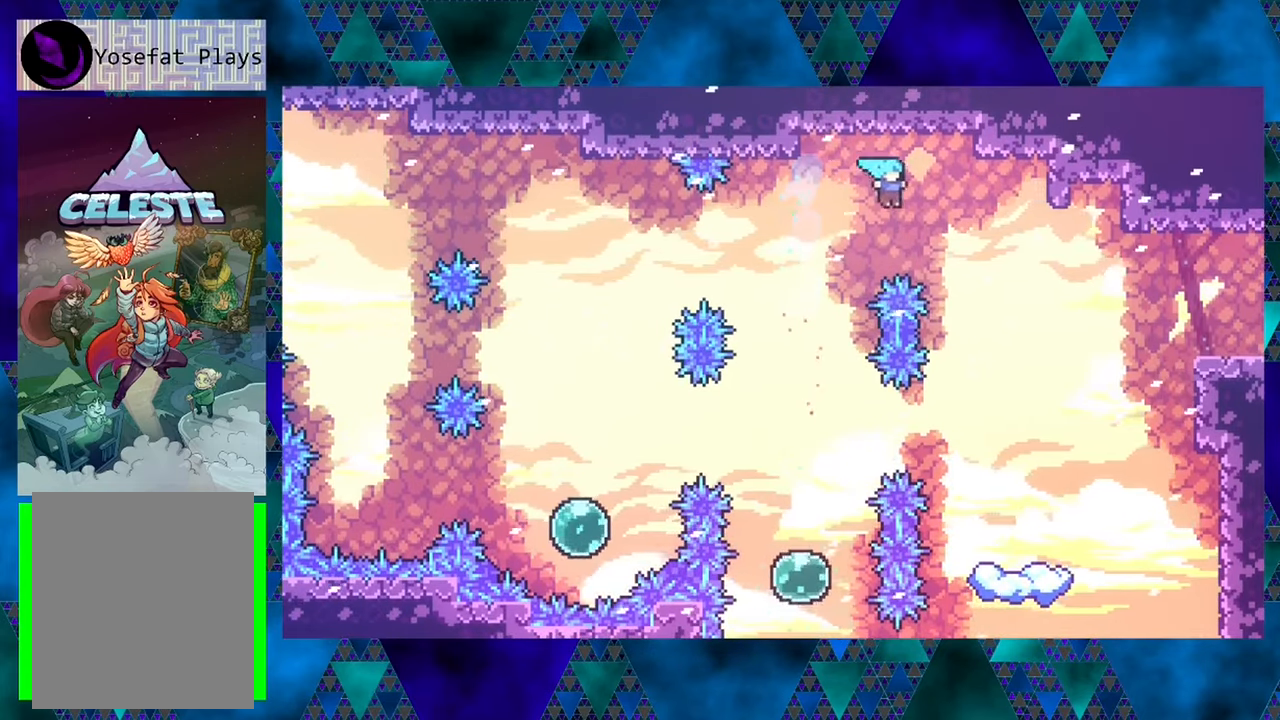
Gameplay with a controller (Nintendo layout); each line is a JSON object with the inputs held at the frame after it. "events" lists button and stick changes between this image and that frame as [ms after this image, input, new state], when the widget could be followed in between. Not read: L3 R3 right_stick.
{"buttons": [], "left_stick": "center", "events": [[117, "Y", "up"], [367, "DPAD_RIGHT", "up"]]}
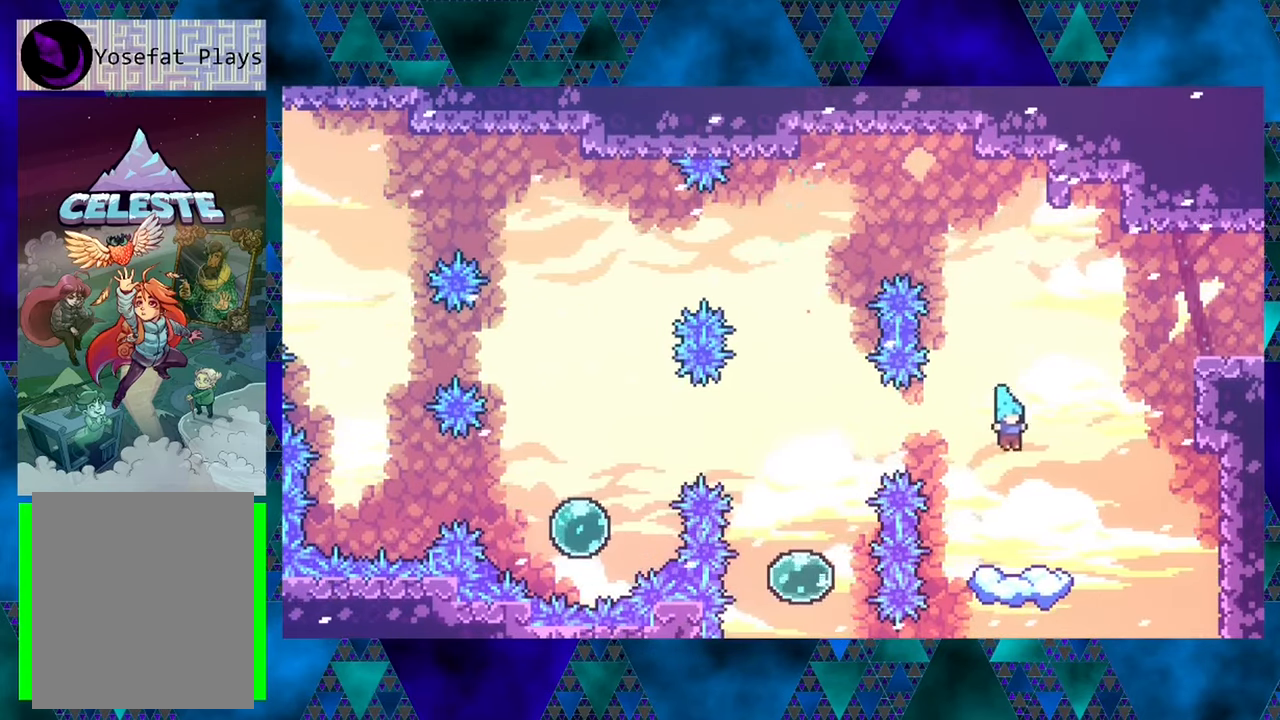
{"buttons": [], "left_stick": "center", "events": []}
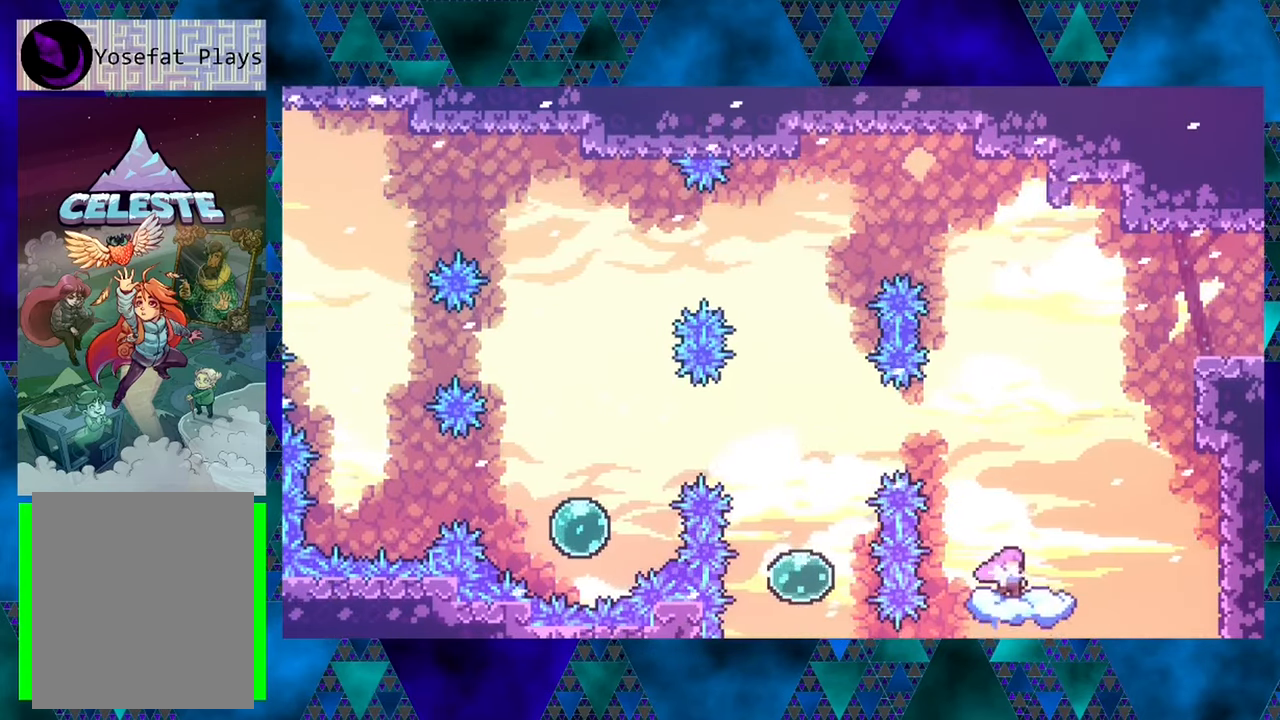
{"buttons": ["B", "DPAD_RIGHT"], "left_stick": "center", "events": [[134, "B", "down"], [150, "DPAD_RIGHT", "down"]]}
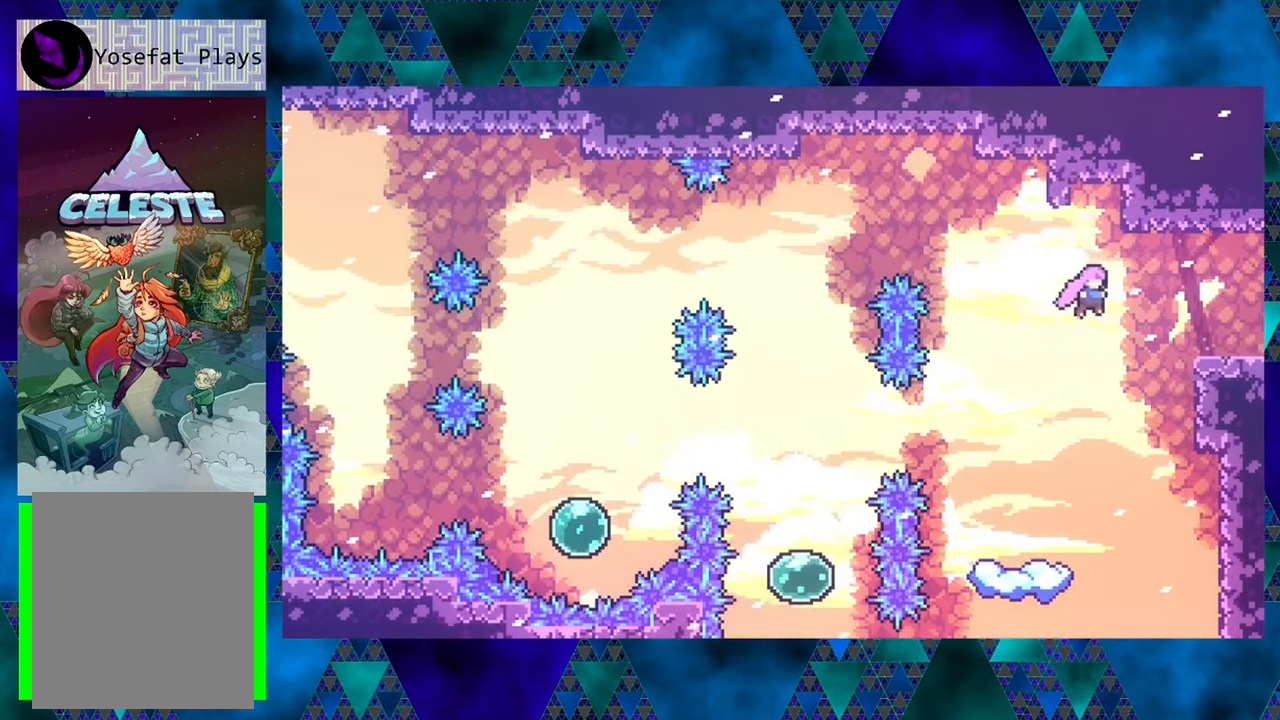
{"buttons": ["DPAD_RIGHT"], "left_stick": "center", "events": [[234, "Y", "down"], [484, "Y", "up"], [500, "B", "up"]]}
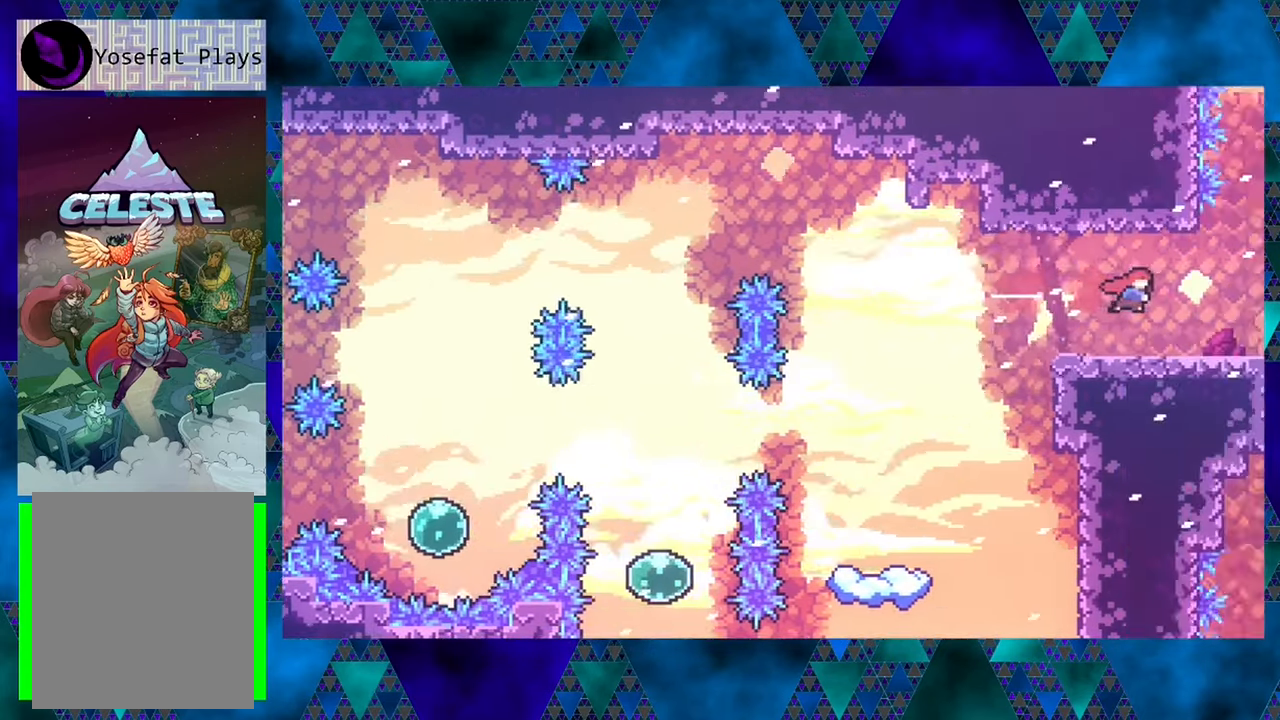
{"buttons": [], "left_stick": "center", "events": [[100, "DPAD_RIGHT", "up"]]}
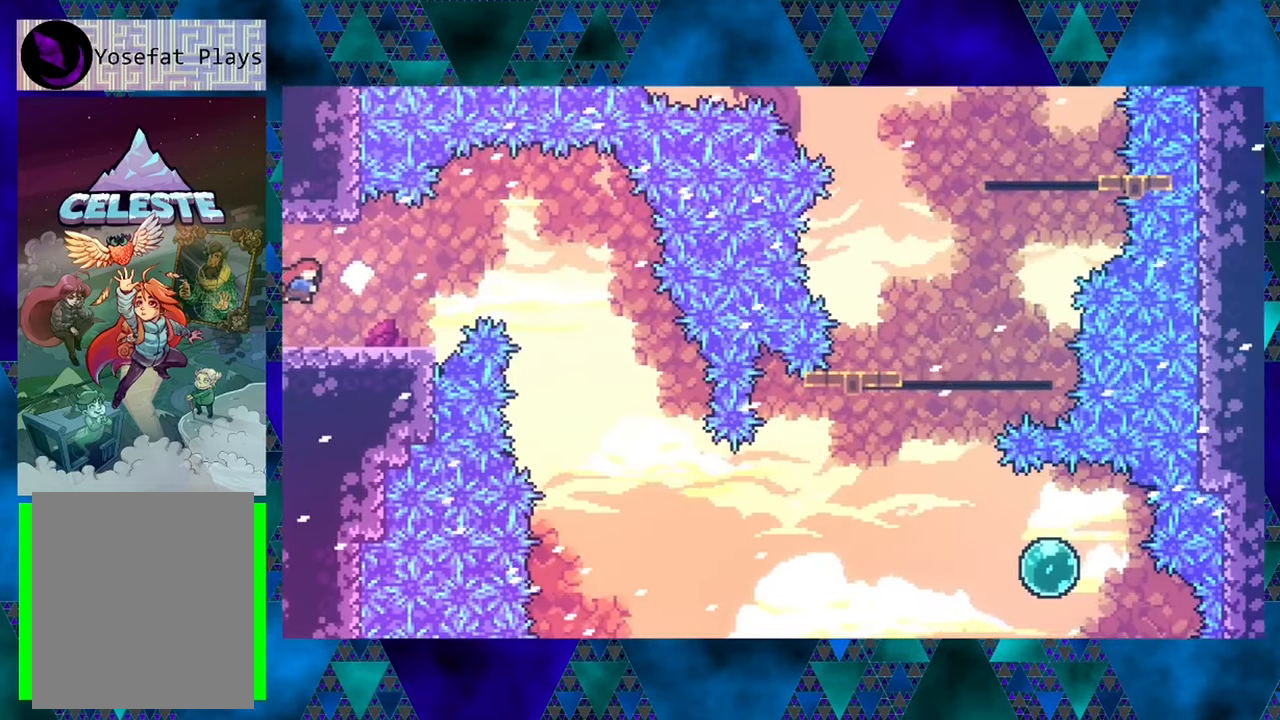
{"buttons": [], "left_stick": "center", "events": [[200, "DPAD_LEFT", "down"], [350, "DPAD_LEFT", "up"]]}
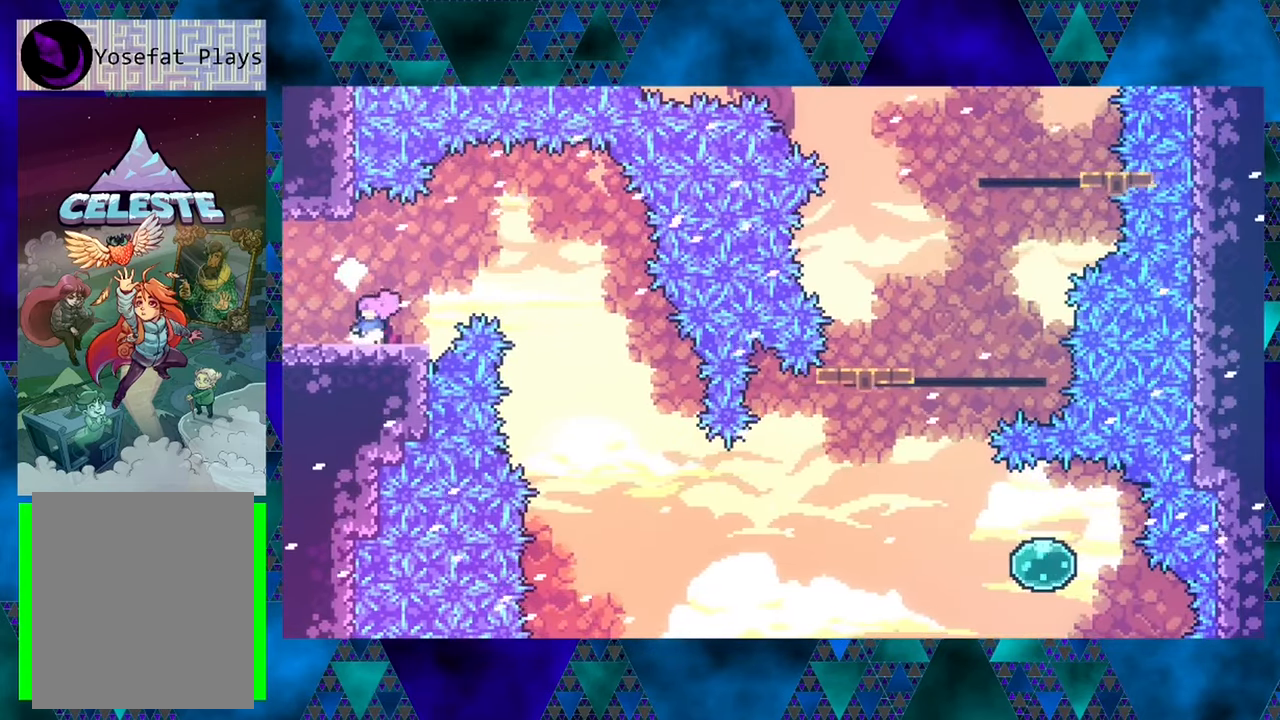
{"buttons": [], "left_stick": "center", "events": []}
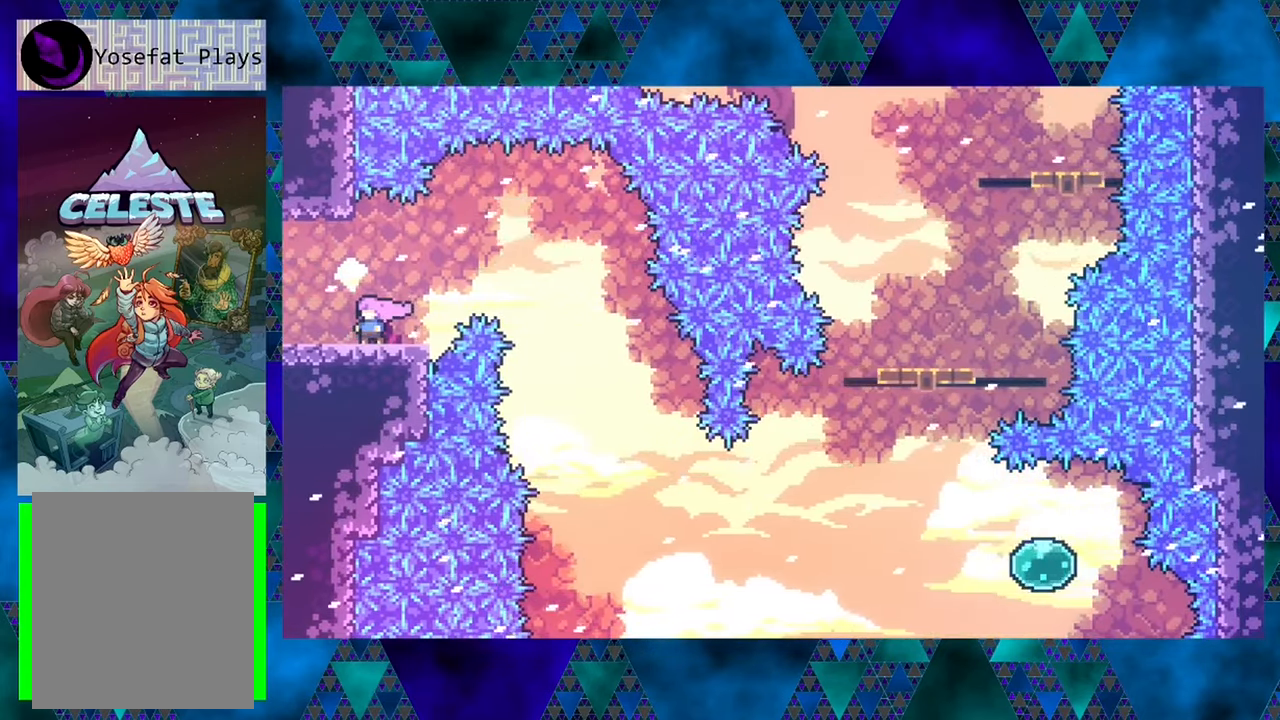
{"buttons": ["B", "DPAD_RIGHT"], "left_stick": "center", "events": [[283, "DPAD_RIGHT", "down"], [366, "B", "down"]]}
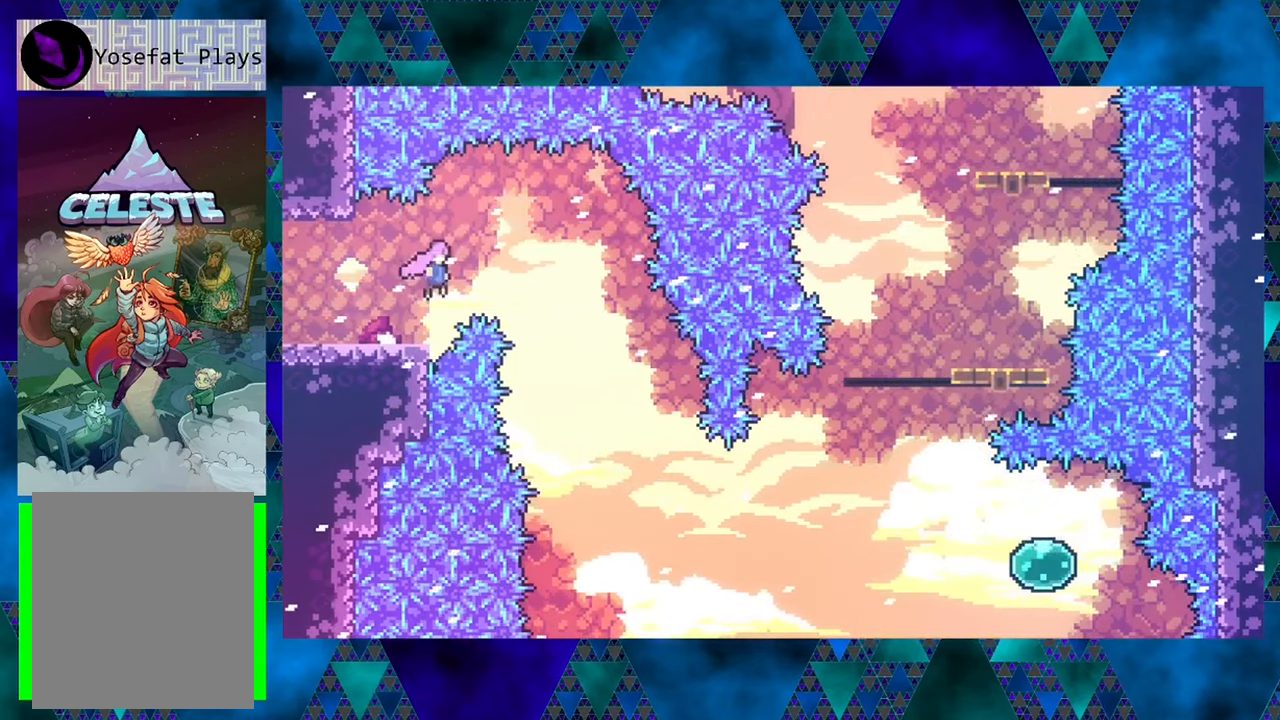
{"buttons": ["DPAD_RIGHT"], "left_stick": "center", "events": [[416, "B", "up"]]}
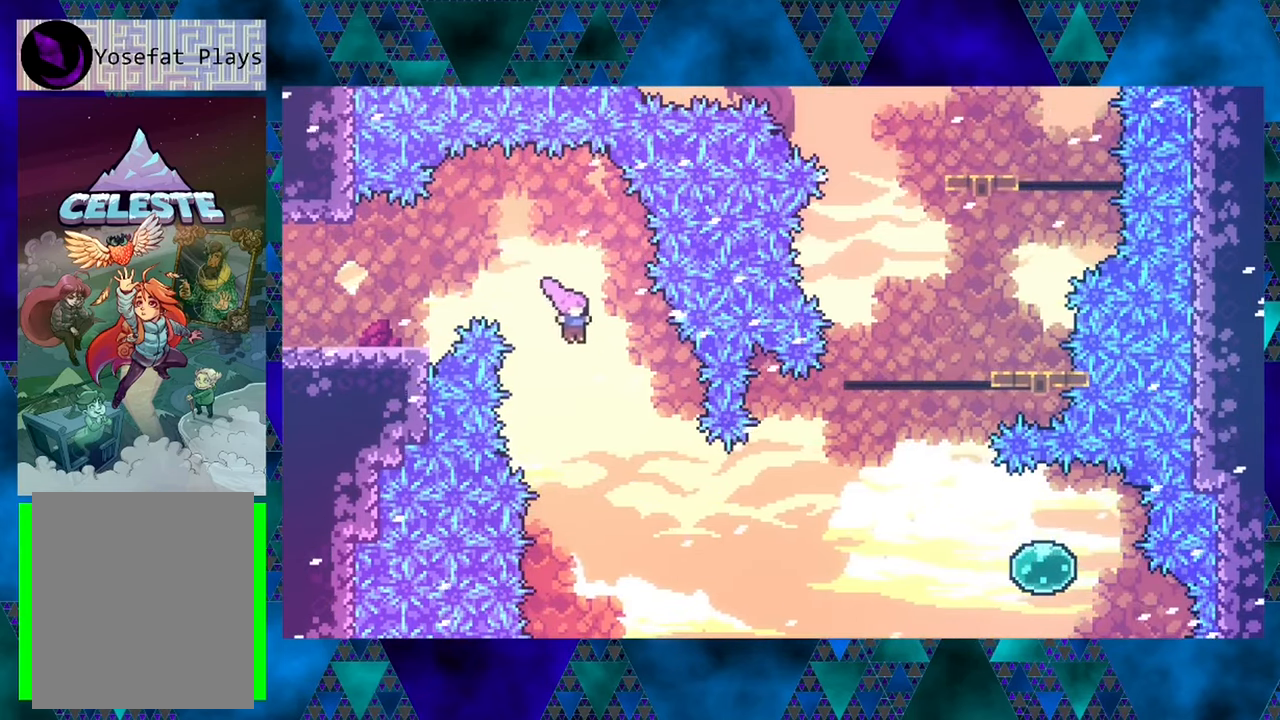
{"buttons": ["Y", "DPAD_RIGHT"], "left_stick": "center", "events": [[333, "Y", "down"]]}
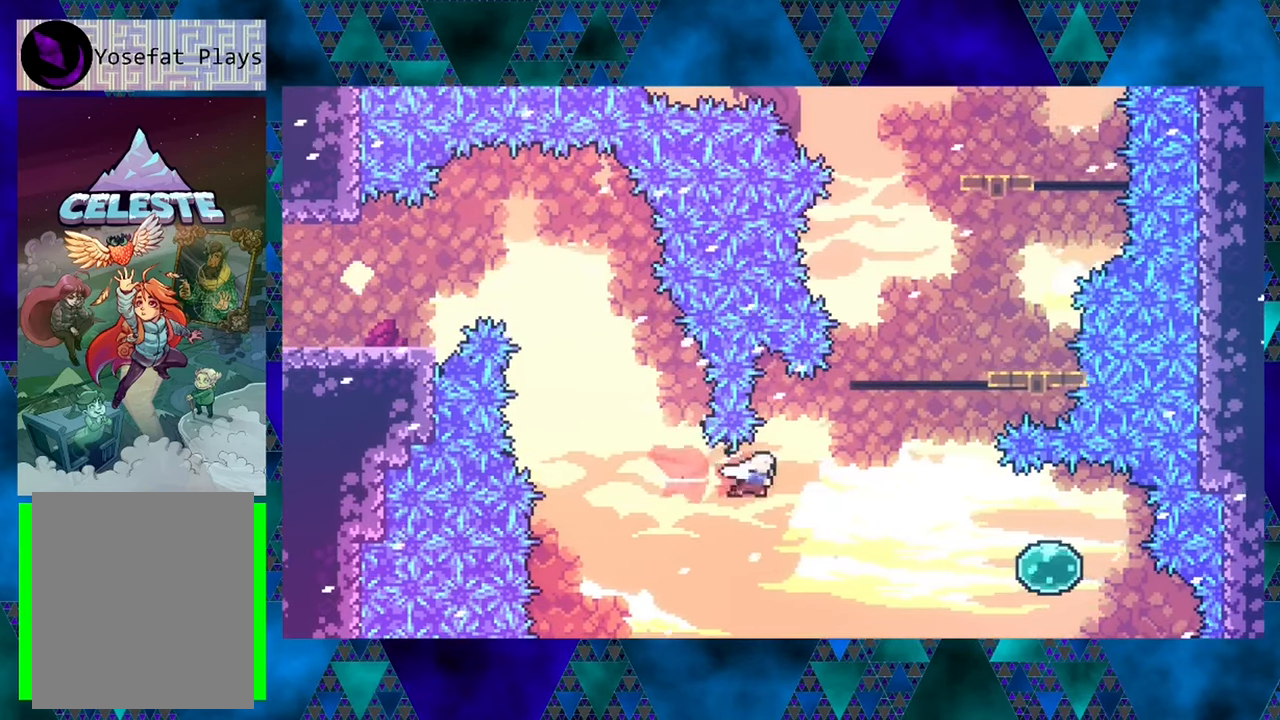
{"buttons": ["Y", "DPAD_RIGHT"], "left_stick": "center", "events": [[116, "Y", "up"], [316, "Y", "down"]]}
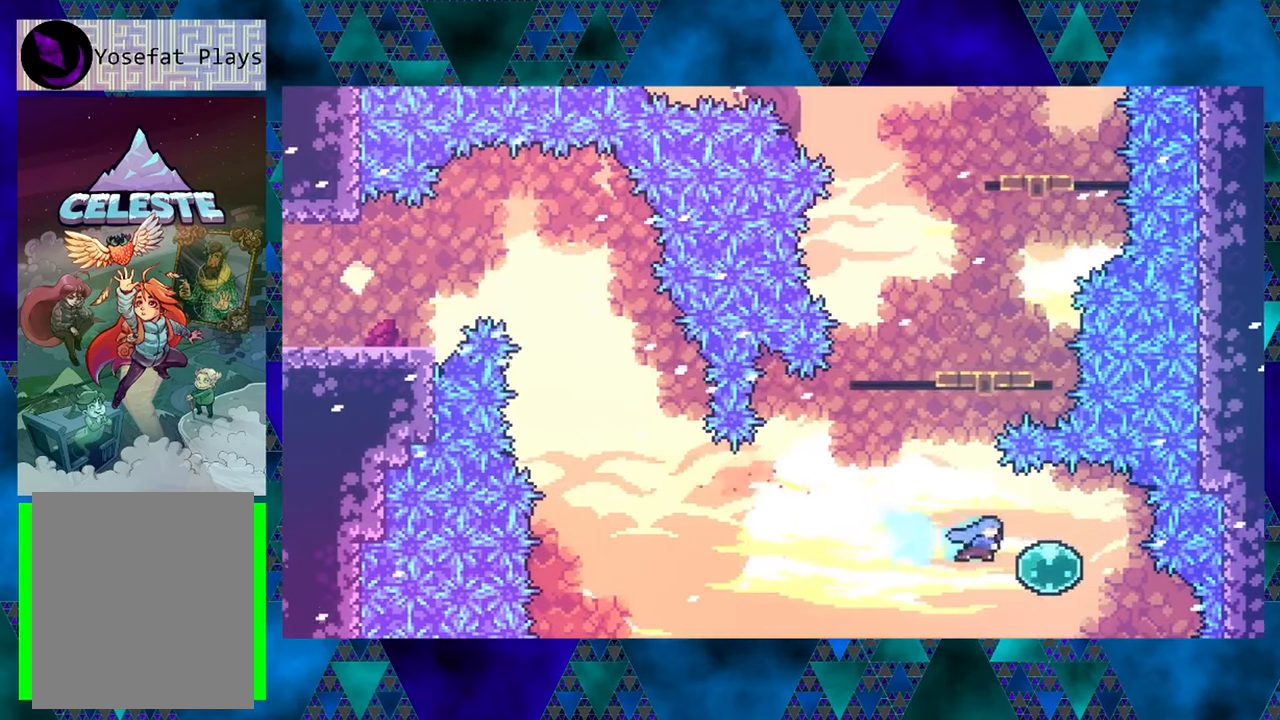
{"buttons": ["DPAD_LEFT"], "left_stick": "center", "events": [[33, "Y", "up"], [216, "DPAD_RIGHT", "up"], [283, "DPAD_LEFT", "down"]]}
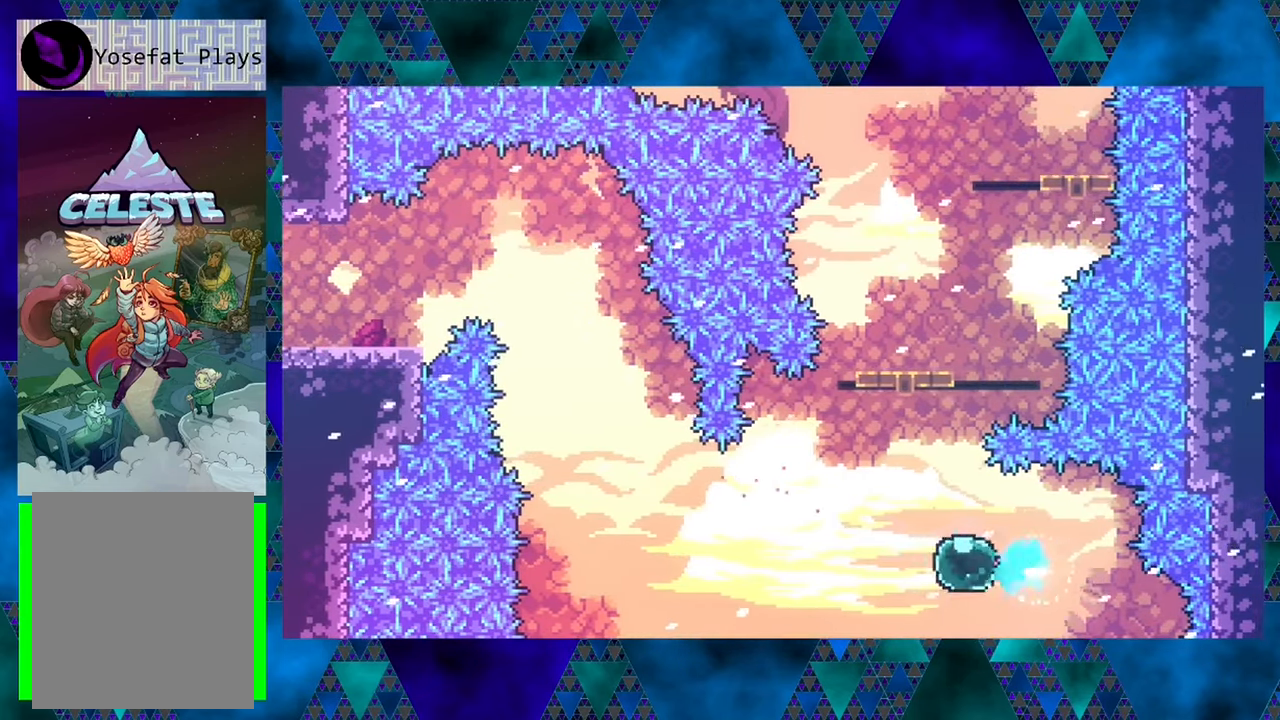
{"buttons": ["Y", "DPAD_UP", "DPAD_RIGHT"], "left_stick": "center", "events": [[166, "DPAD_UP", "down"], [200, "DPAD_LEFT", "up"], [283, "Y", "down"], [400, "DPAD_RIGHT", "down"]]}
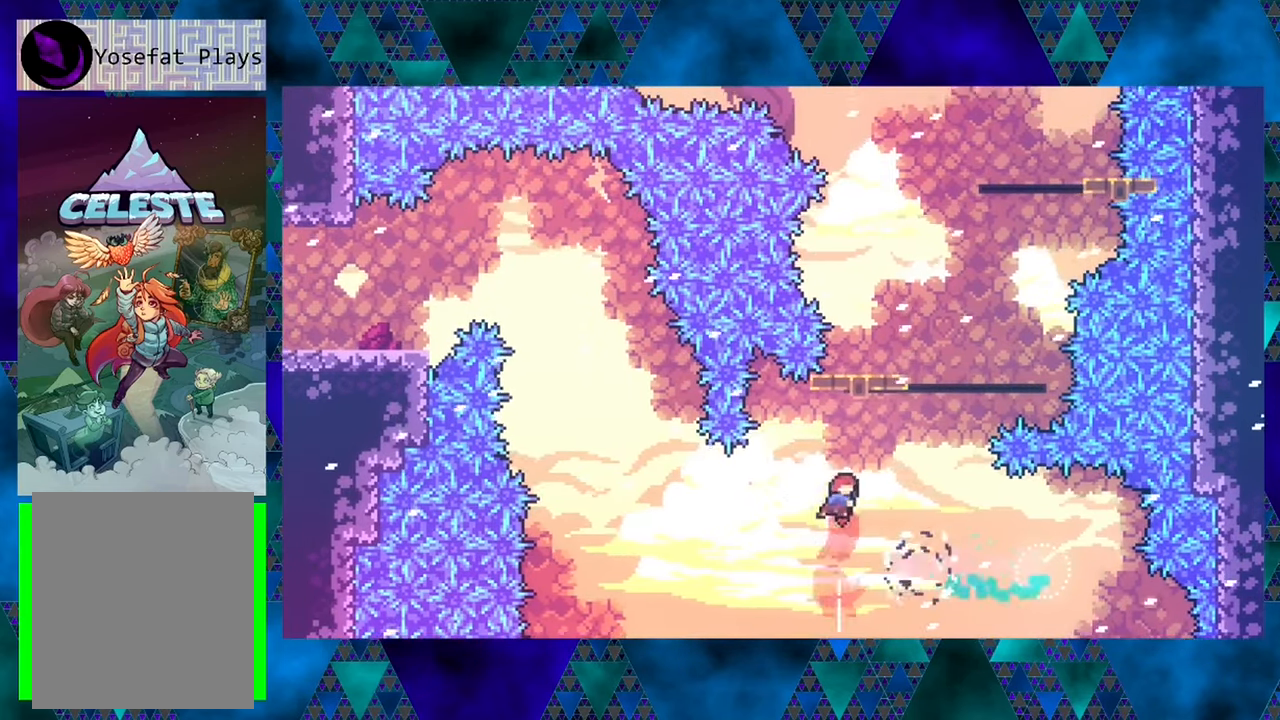
{"buttons": ["Y", "DPAD_UP"], "left_stick": "center", "events": [[166, "Y", "up"], [200, "DPAD_RIGHT", "up"], [316, "Y", "down"]]}
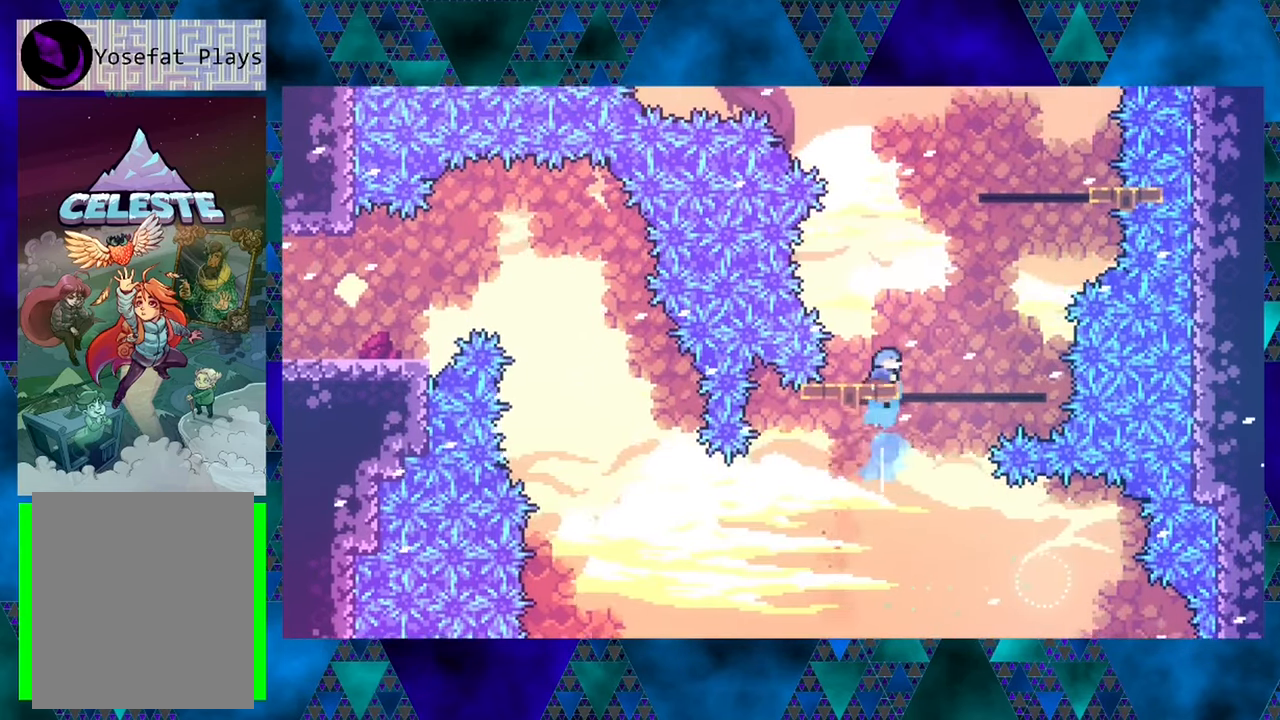
{"buttons": [], "left_stick": "center", "events": [[200, "Y", "up"], [316, "DPAD_UP", "up"]]}
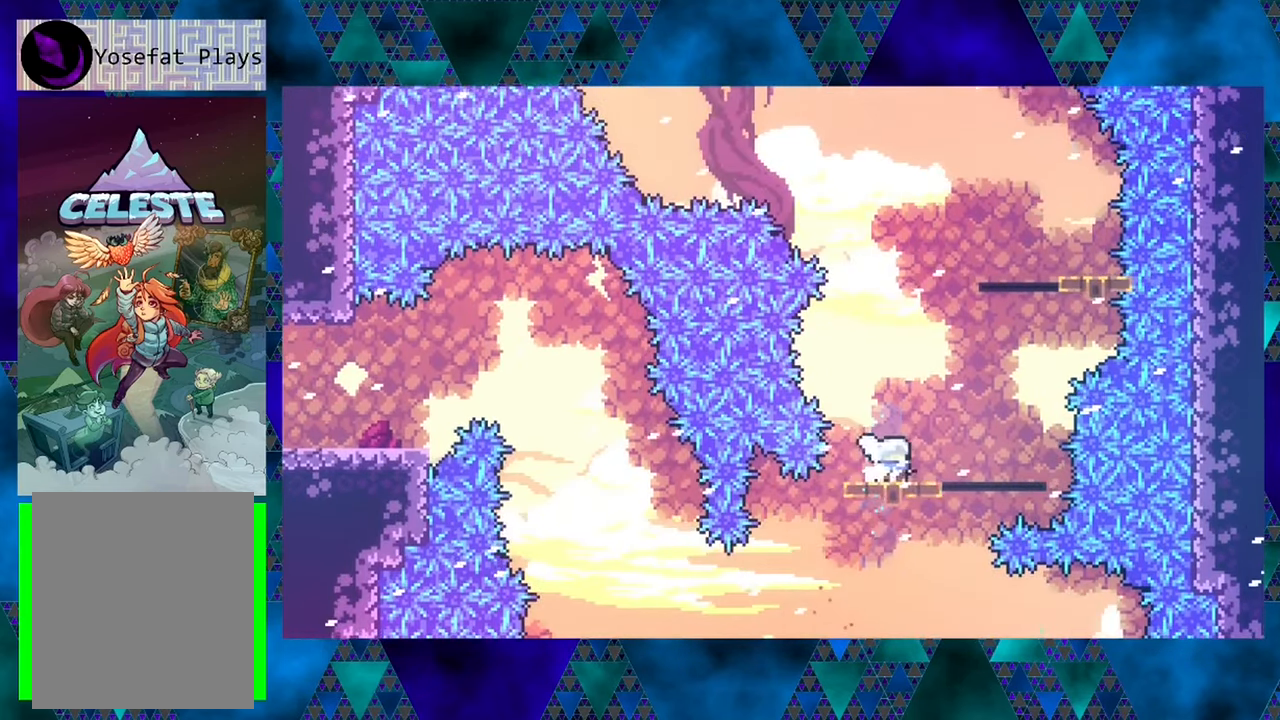
{"buttons": ["B", "Y", "DPAD_UP"], "left_stick": "center", "events": [[166, "B", "down"], [283, "DPAD_RIGHT", "down"], [283, "DPAD_UP", "down"], [450, "DPAD_RIGHT", "up"], [500, "Y", "down"]]}
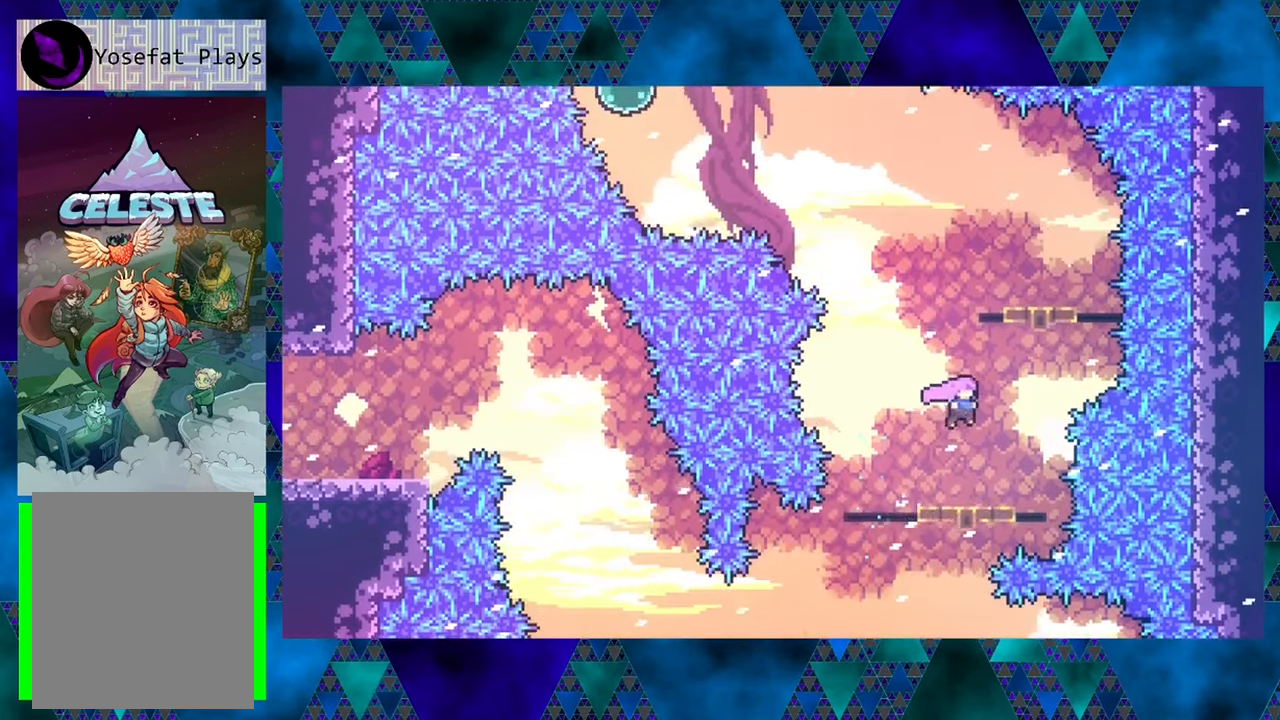
{"buttons": ["B", "DPAD_UP"], "left_stick": "center", "events": [[200, "Y", "up"]]}
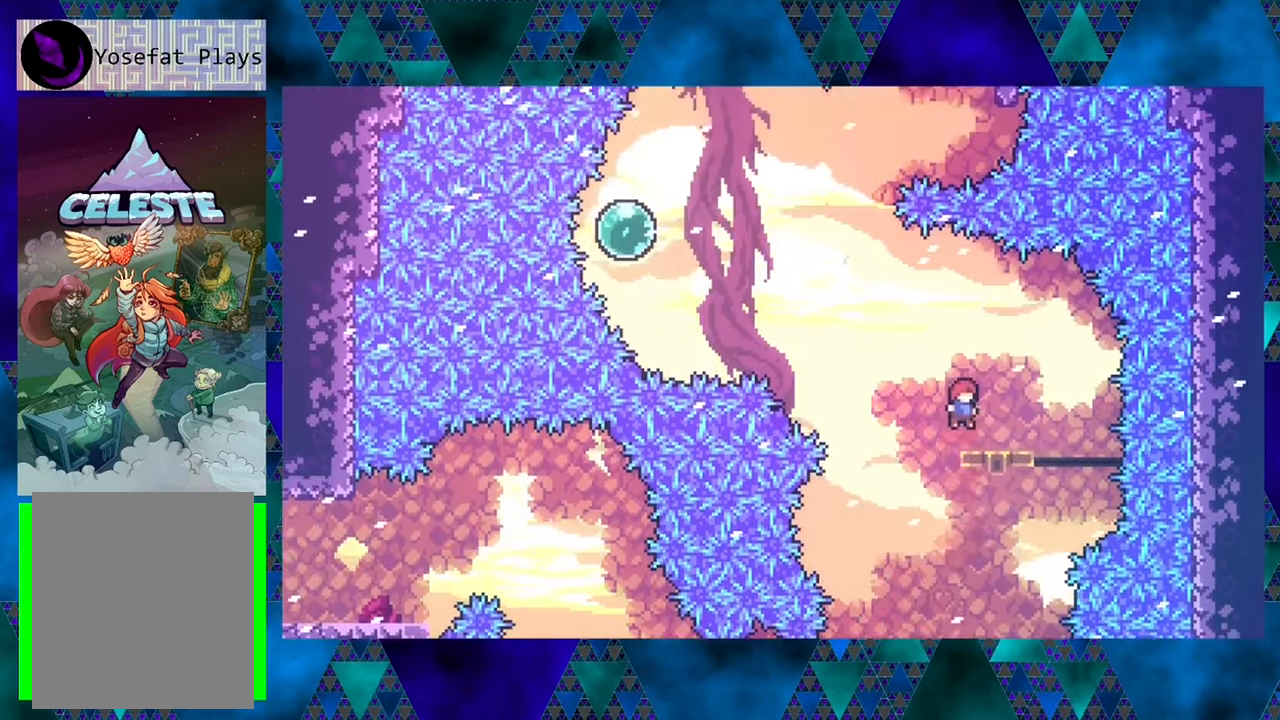
{"buttons": ["DPAD_UP", "DPAD_LEFT"], "left_stick": "center", "events": [[133, "B", "up"], [167, "DPAD_UP", "up"], [500, "DPAD_LEFT", "down"], [500, "DPAD_UP", "down"]]}
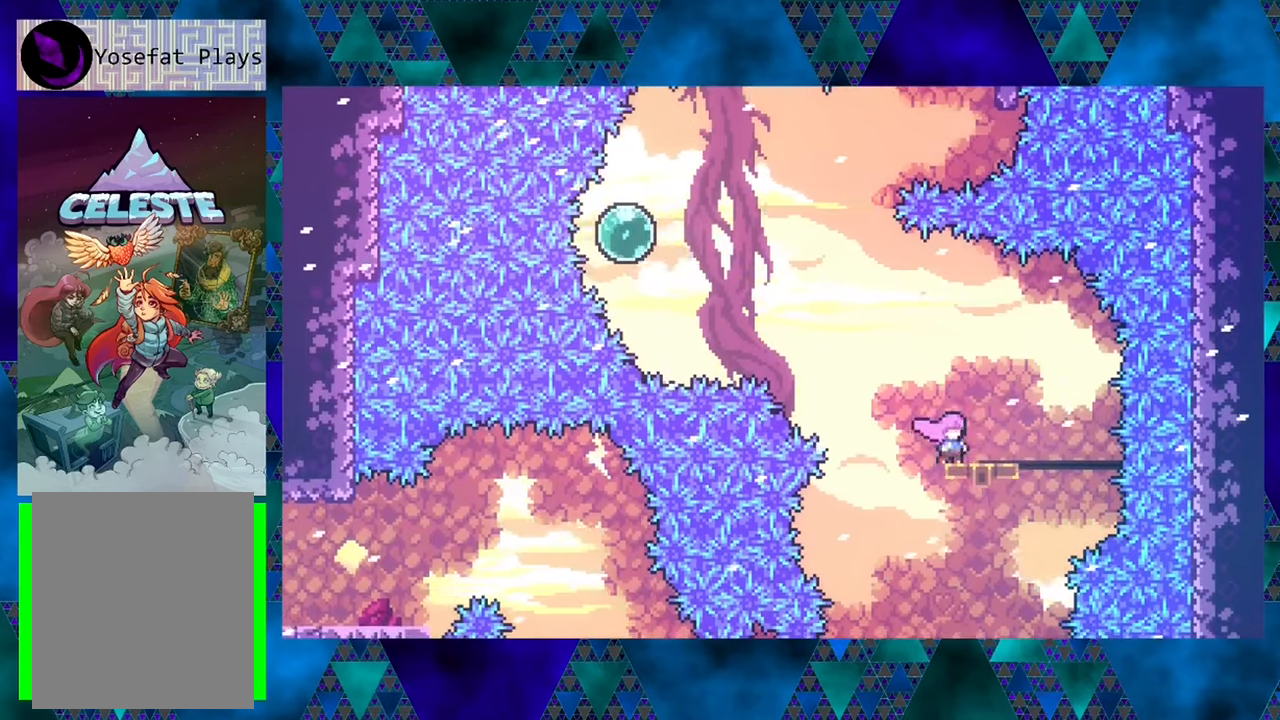
{"buttons": ["B", "Y", "DPAD_UP", "DPAD_LEFT"], "left_stick": "center", "events": [[17, "B", "down"], [417, "Y", "down"]]}
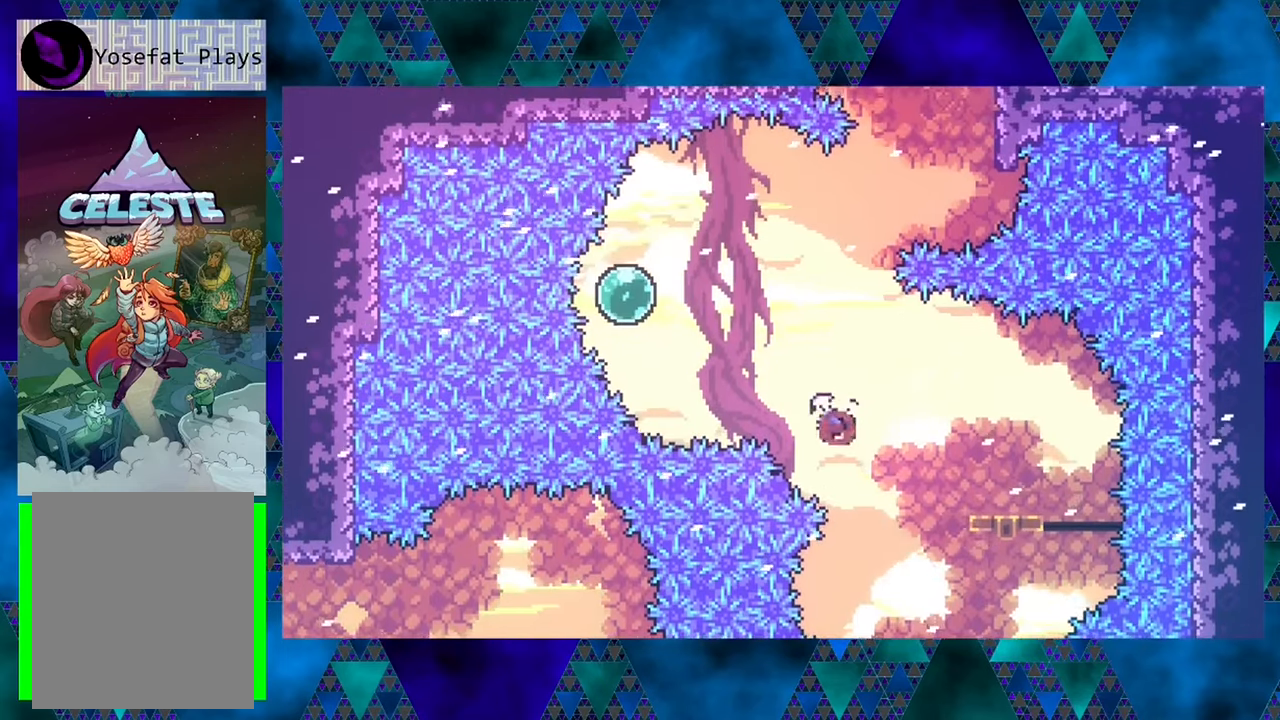
{"buttons": ["DPAD_UP"], "left_stick": "center", "events": [[250, "Y", "up"], [333, "B", "up"], [500, "DPAD_LEFT", "up"]]}
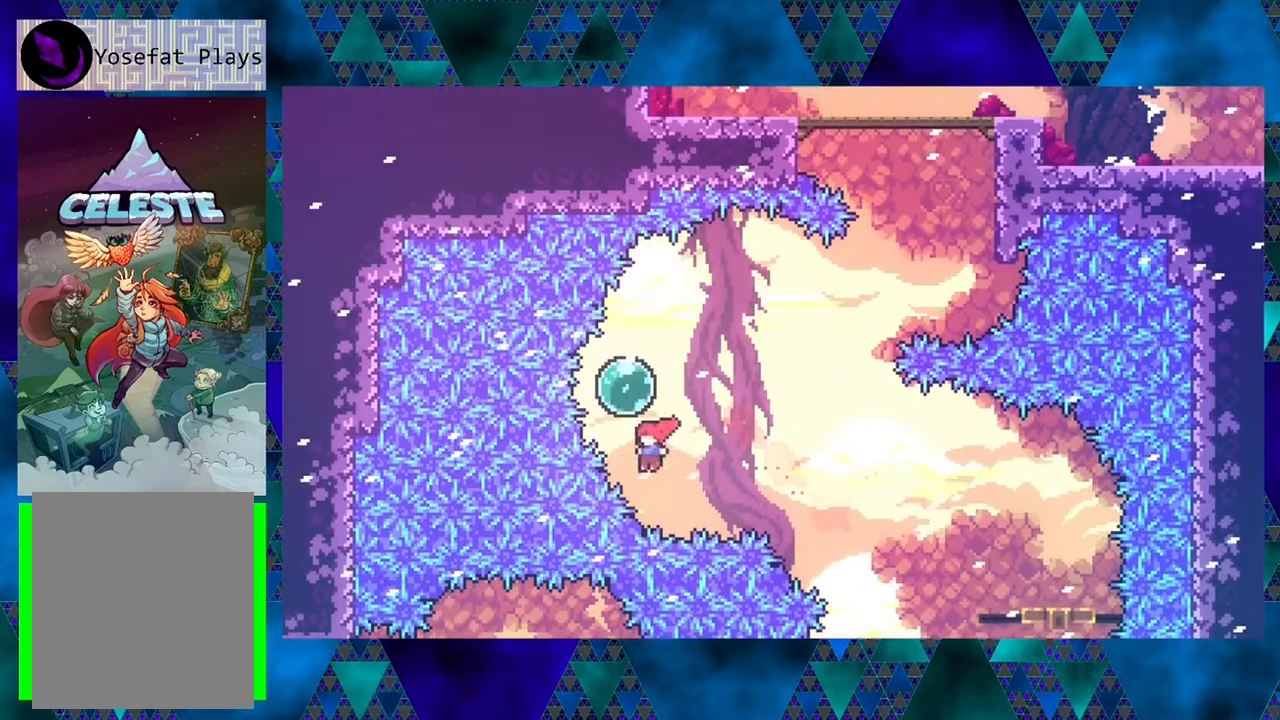
{"buttons": ["DPAD_UP"], "left_stick": "center", "events": [[117, "Y", "down"], [317, "Y", "up"]]}
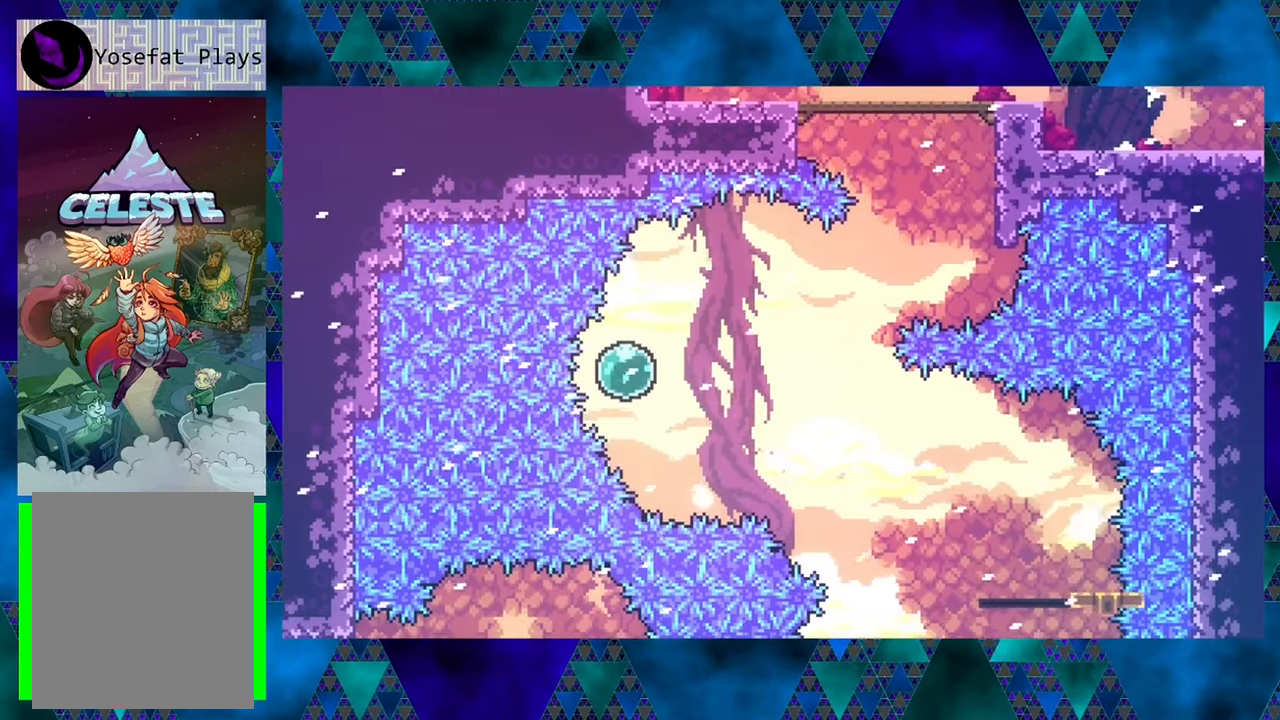
{"buttons": [], "left_stick": "center", "events": [[150, "DPAD_UP", "up"]]}
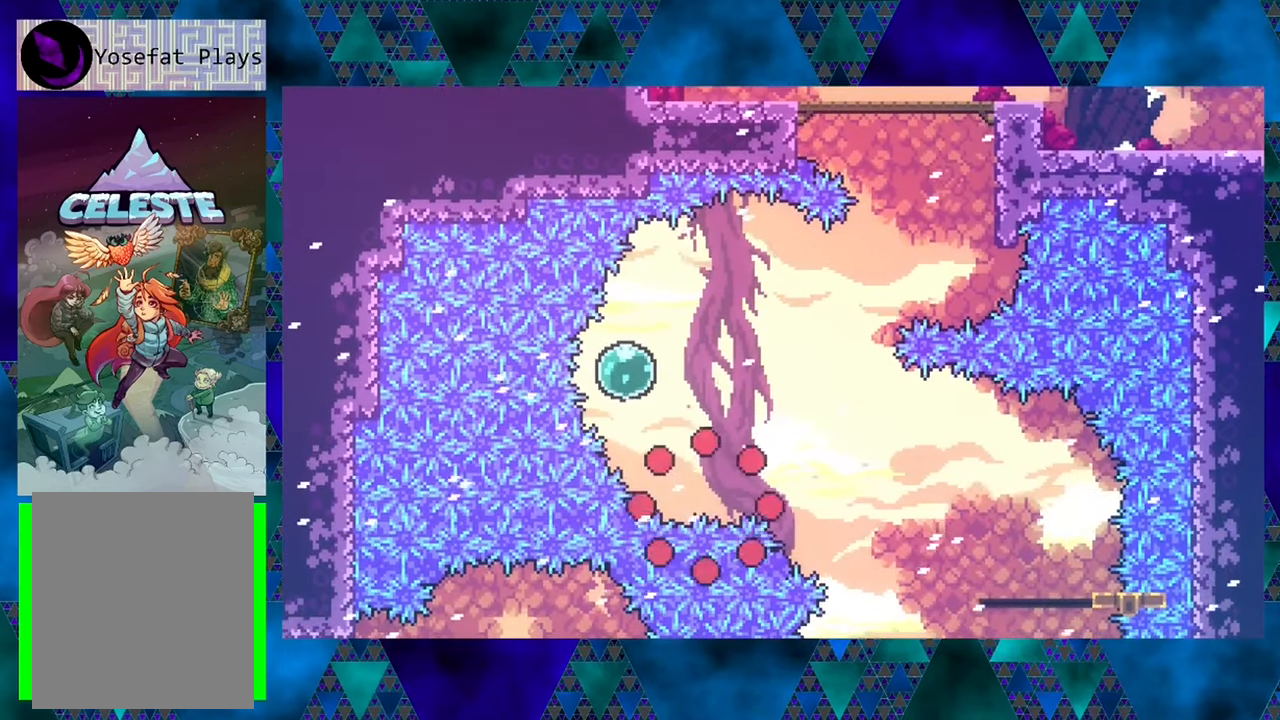
{"buttons": [], "left_stick": "center", "events": []}
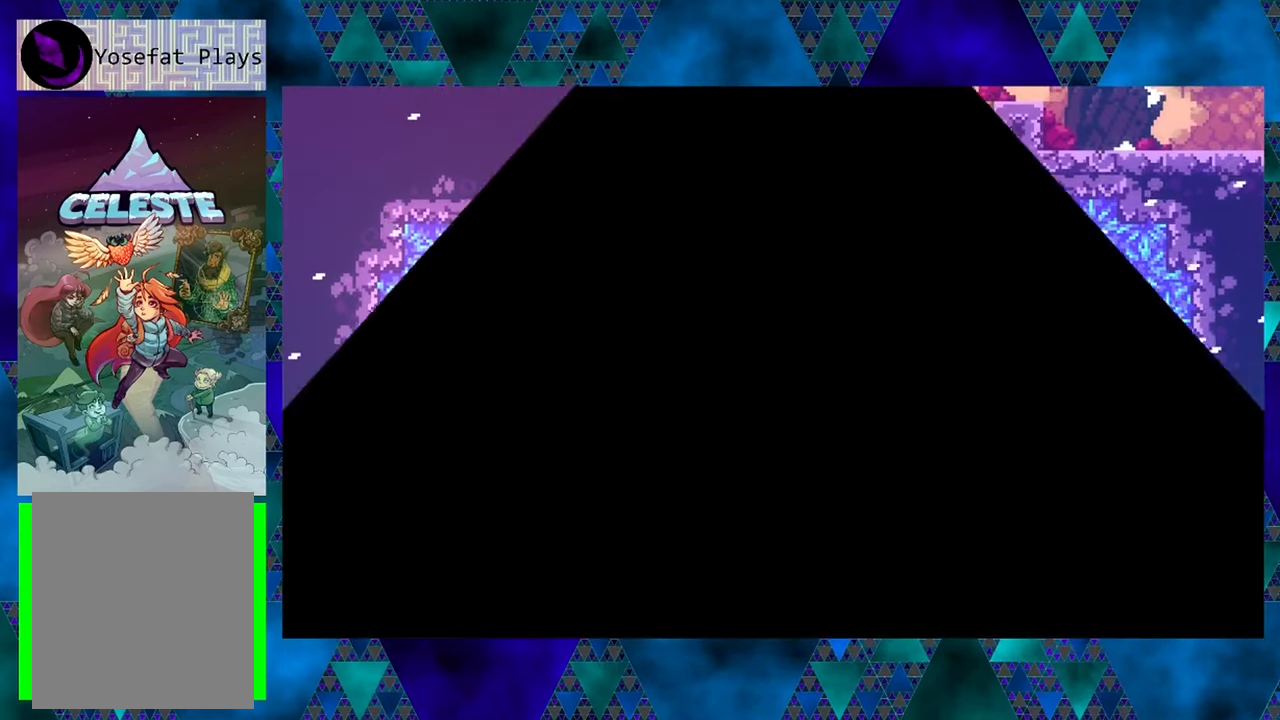
{"buttons": [], "left_stick": "center", "events": []}
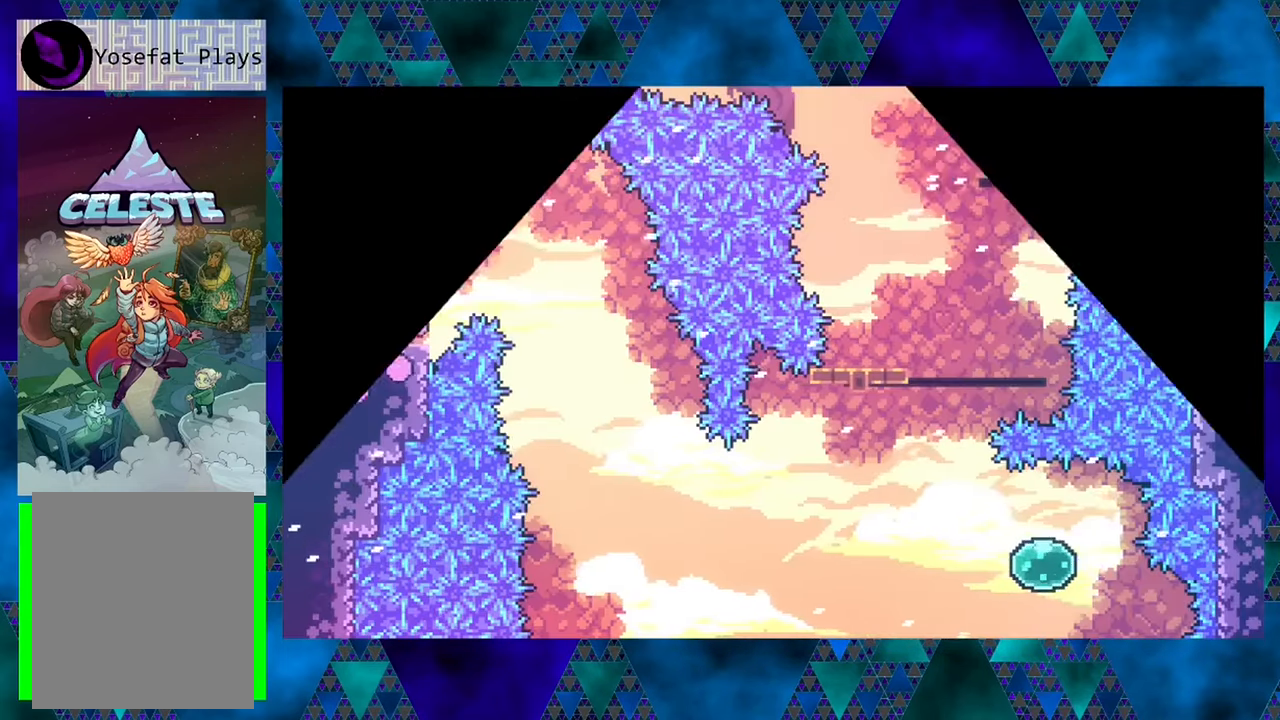
{"buttons": ["DPAD_RIGHT"], "left_stick": "center", "events": [[250, "DPAD_RIGHT", "down"]]}
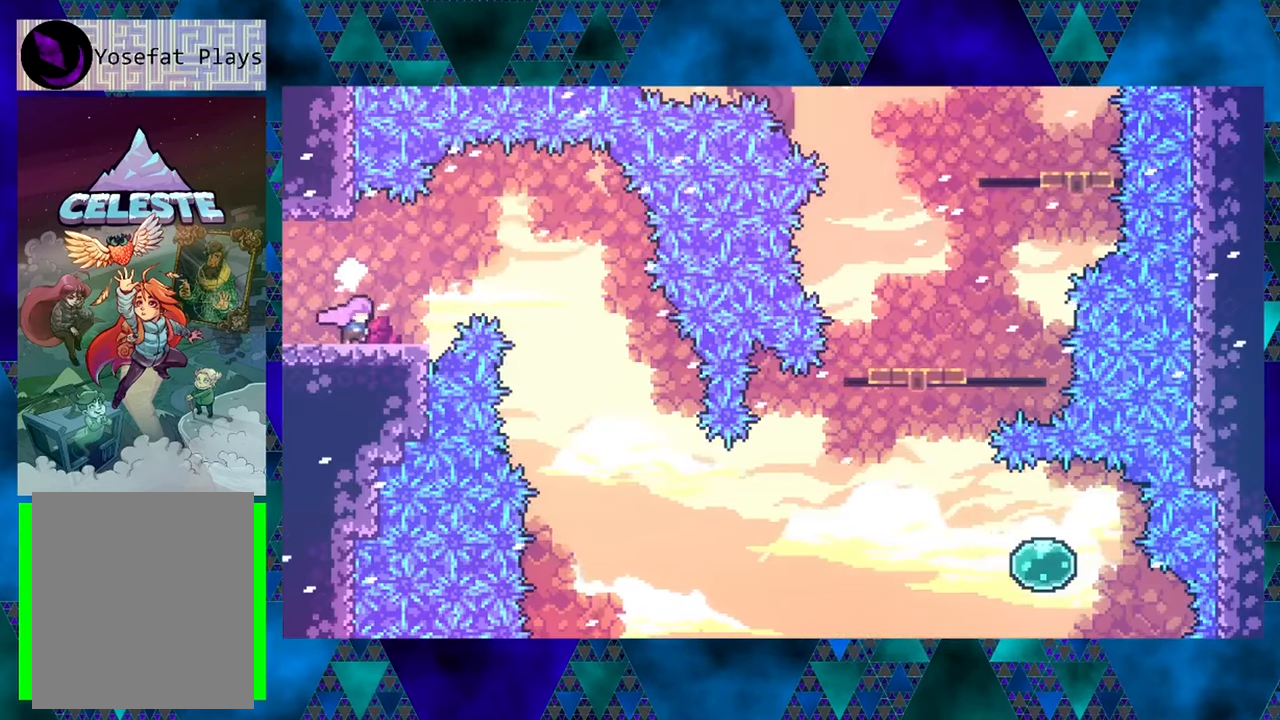
{"buttons": ["B", "DPAD_RIGHT"], "left_stick": "center", "events": [[33, "B", "down"]]}
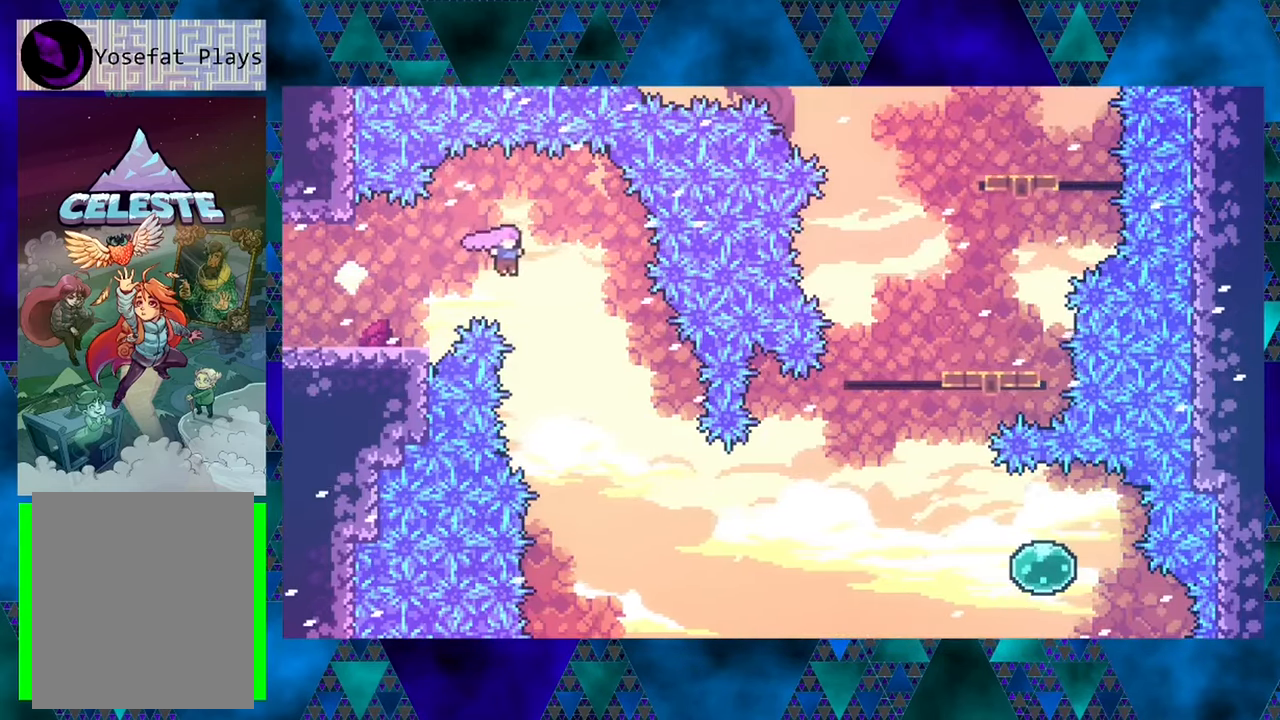
{"buttons": ["DPAD_RIGHT"], "left_stick": "center", "events": [[50, "B", "up"]]}
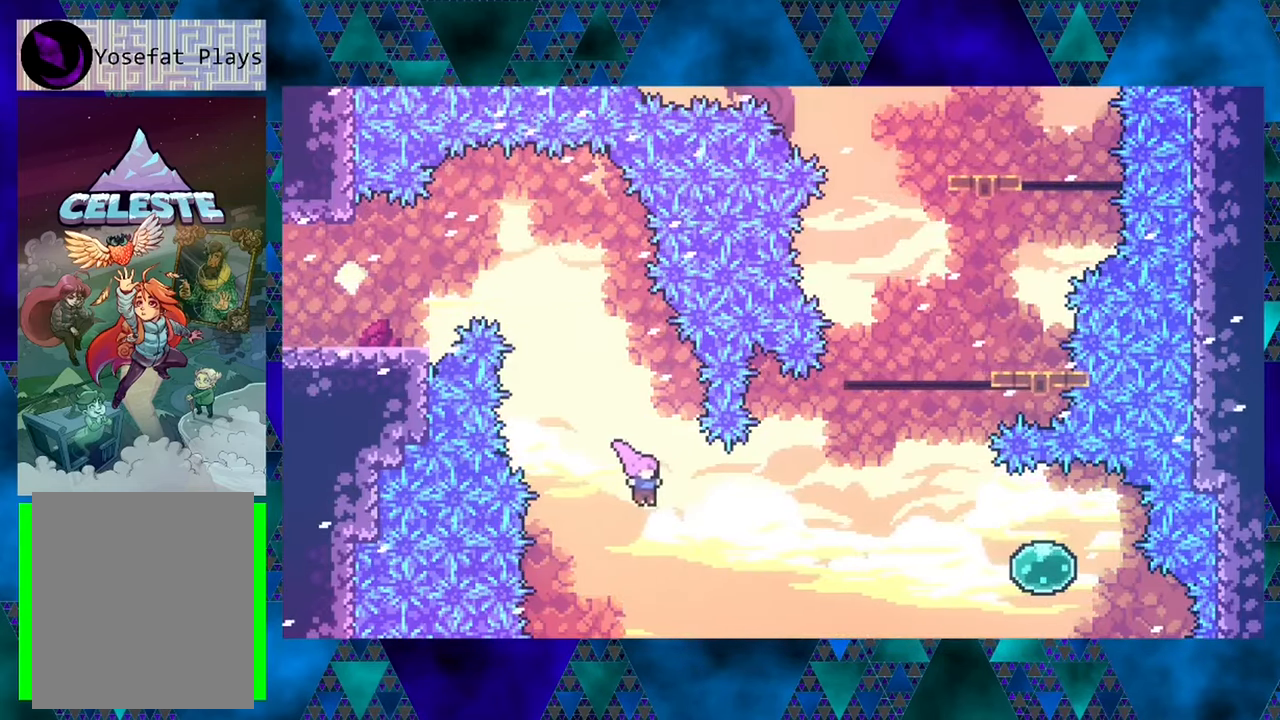
{"buttons": ["Y", "DPAD_RIGHT"], "left_stick": "center", "events": [[67, "Y", "down"], [300, "Y", "up"], [467, "Y", "down"]]}
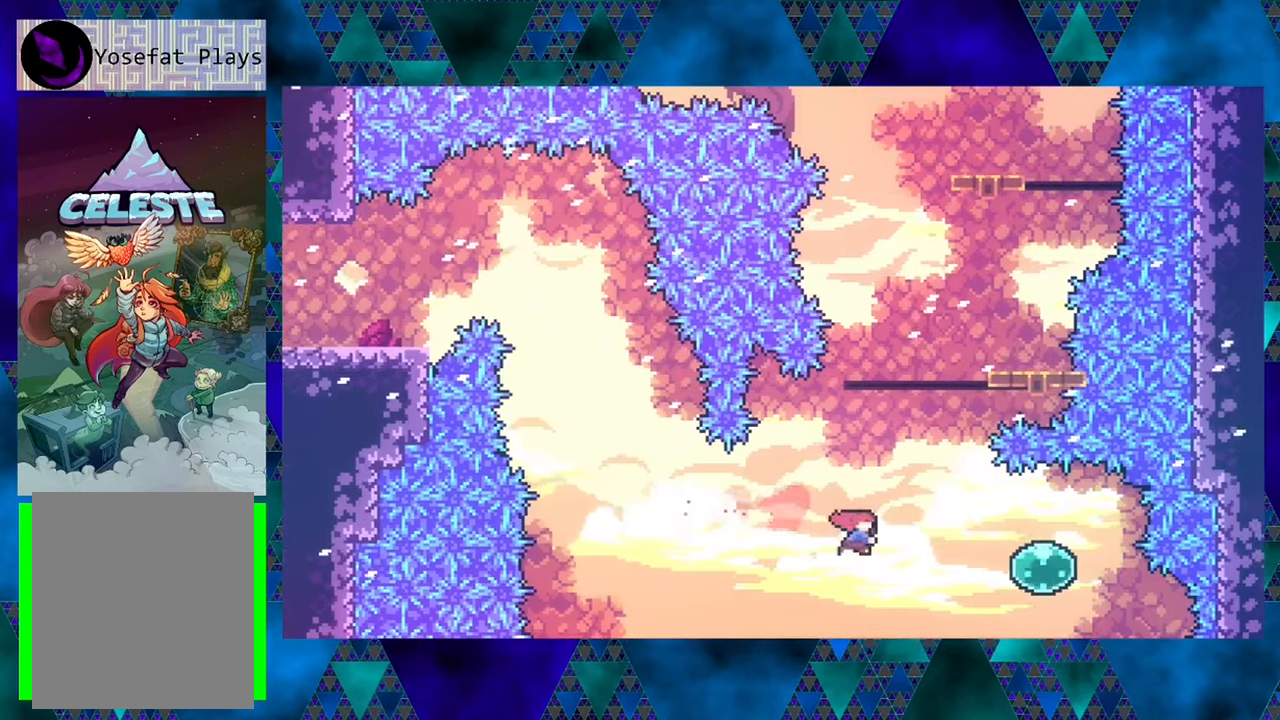
{"buttons": ["DPAD_LEFT"], "left_stick": "center", "events": [[134, "Y", "up"], [367, "DPAD_RIGHT", "up"], [417, "DPAD_LEFT", "down"]]}